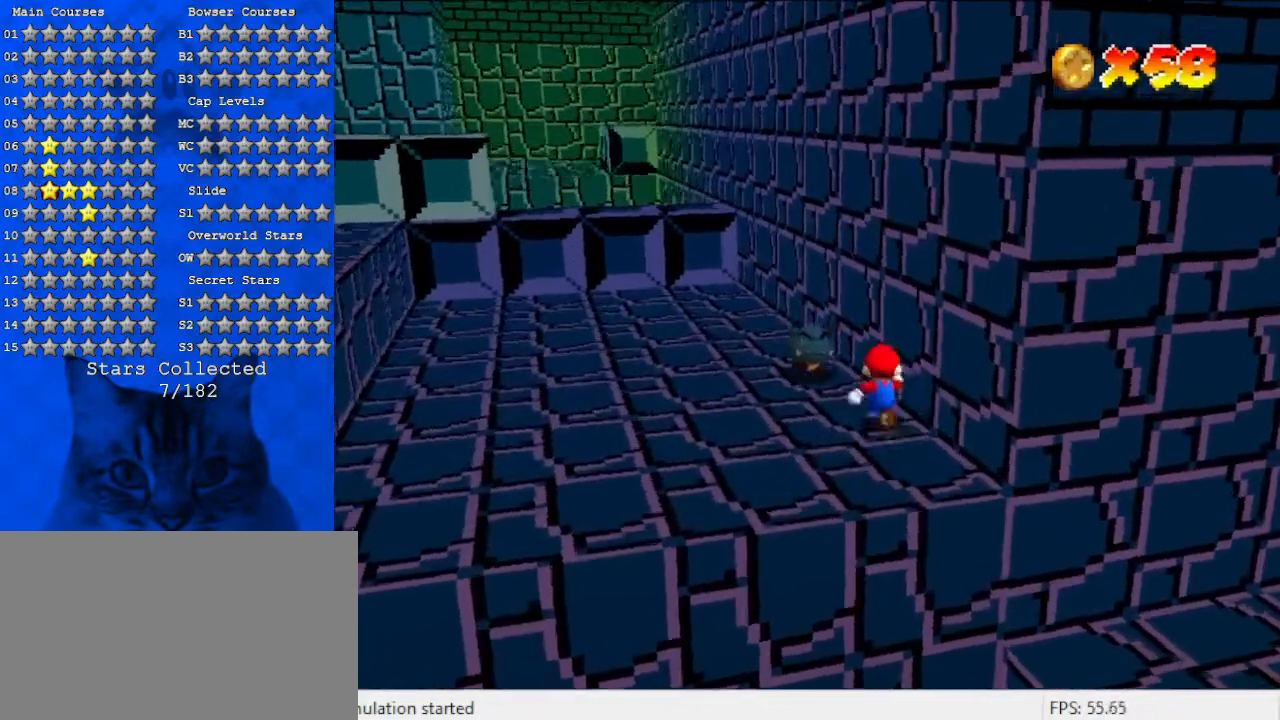
Gameplay with keyboard; each line is a JSON object with the keys held at the frame after it. "events" lists presses ("down") and releases ("up") of "a", "c", "ctrl", "d", "down", "left", "return", "right", "s", "shift", "up", "w", "x" and "y" between this image and that frame as [ms after this image, input, new state], when the widget could be followed in between. No other keys are recorded. Mouse input is not recorded.
{"keys": [], "events": [[133, "left", "down"], [267, "left", "up"], [333, "ctrl", "down"], [333, "up", "up"], [467, "ctrl", "up"]]}
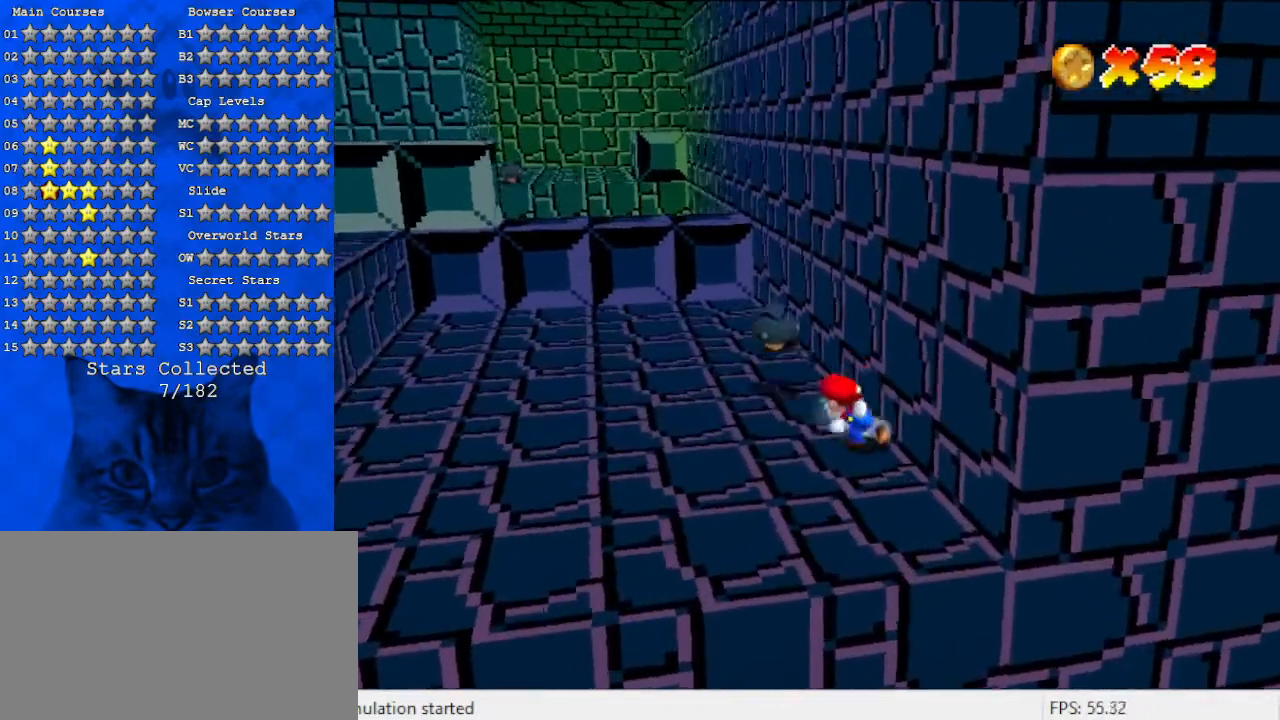
{"keys": ["left", "up"], "events": [[300, "up", "down"], [433, "left", "down"]]}
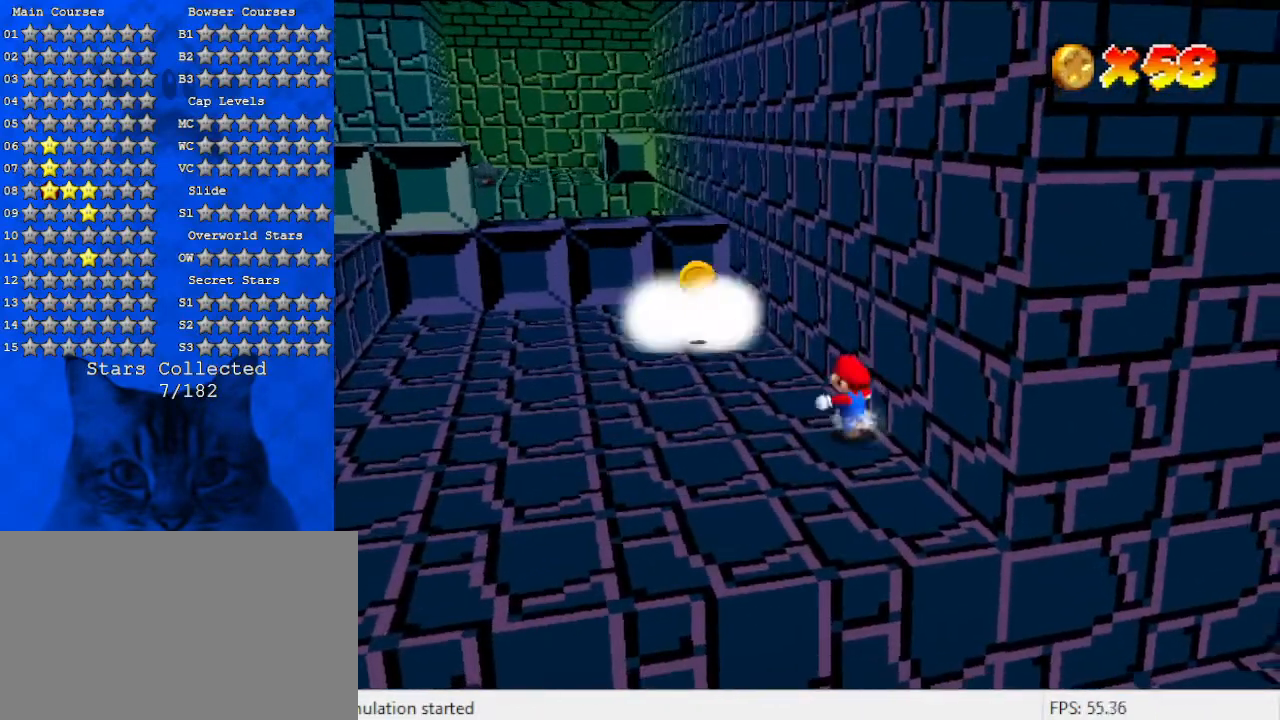
{"keys": ["left", "up"], "events": []}
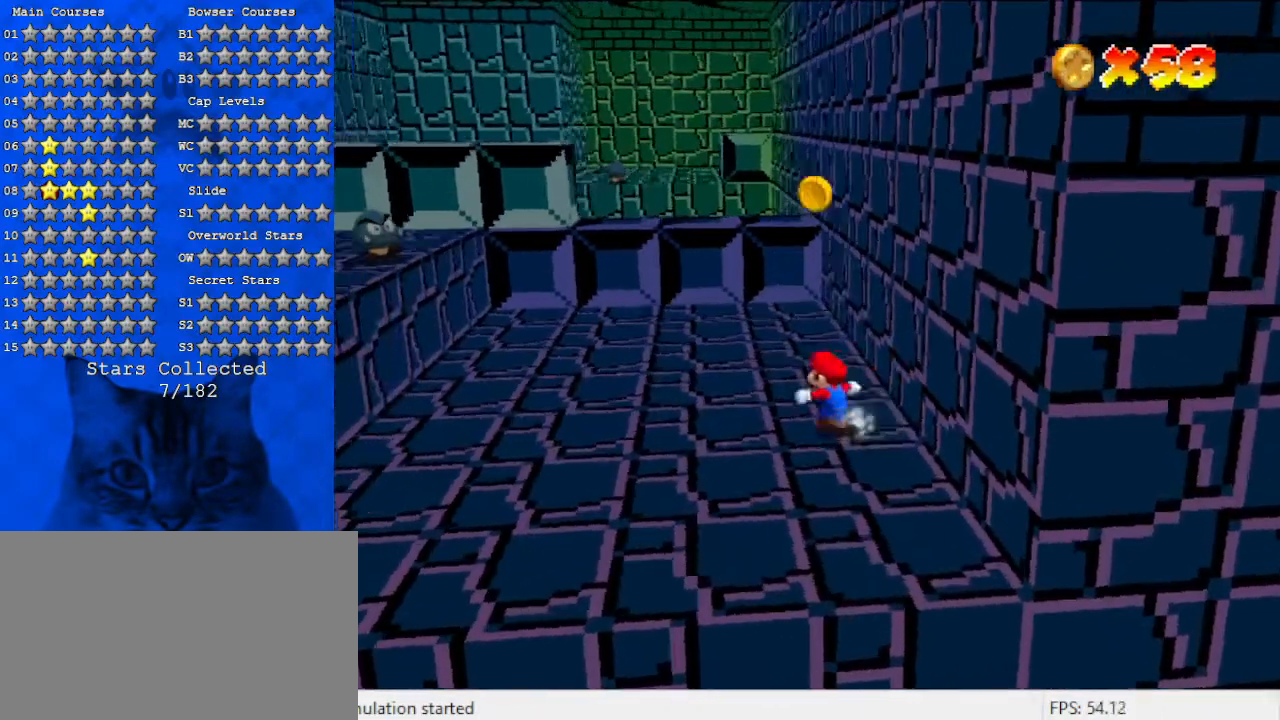
{"keys": ["up"], "events": [[67, "left", "up"], [300, "right", "down"], [367, "right", "up"]]}
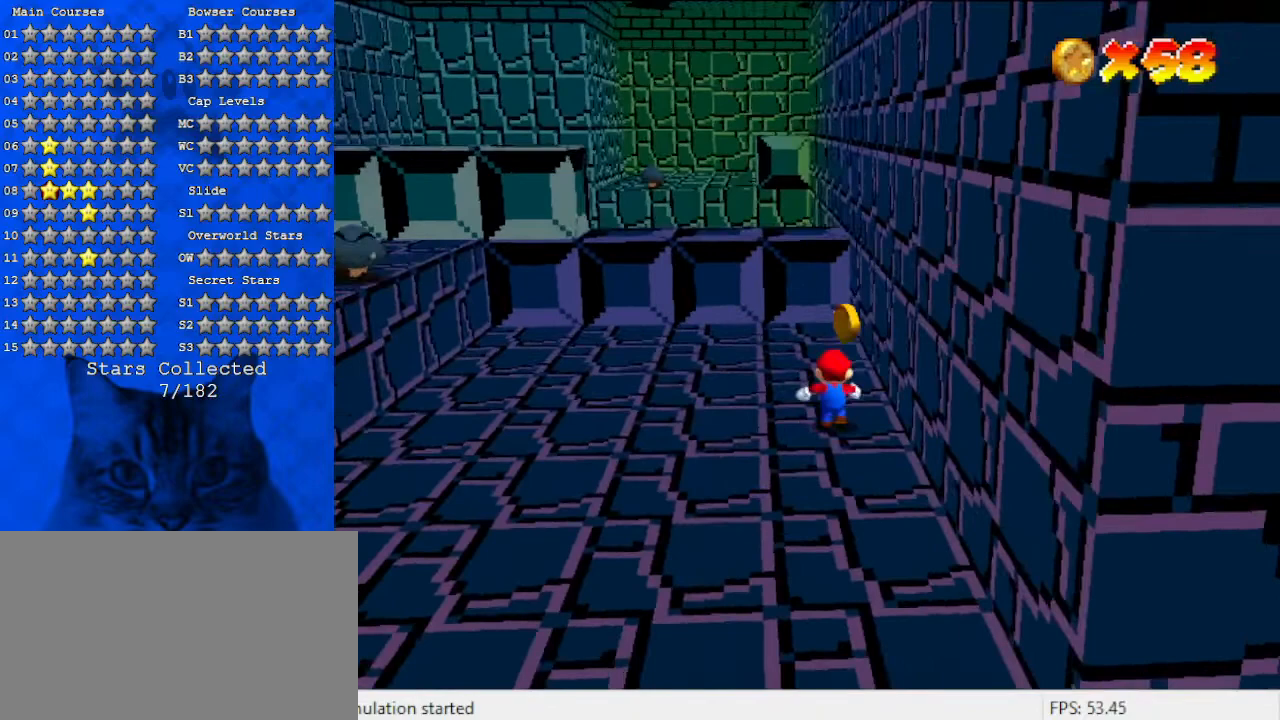
{"keys": ["left"], "events": [[400, "left", "down"], [467, "up", "up"]]}
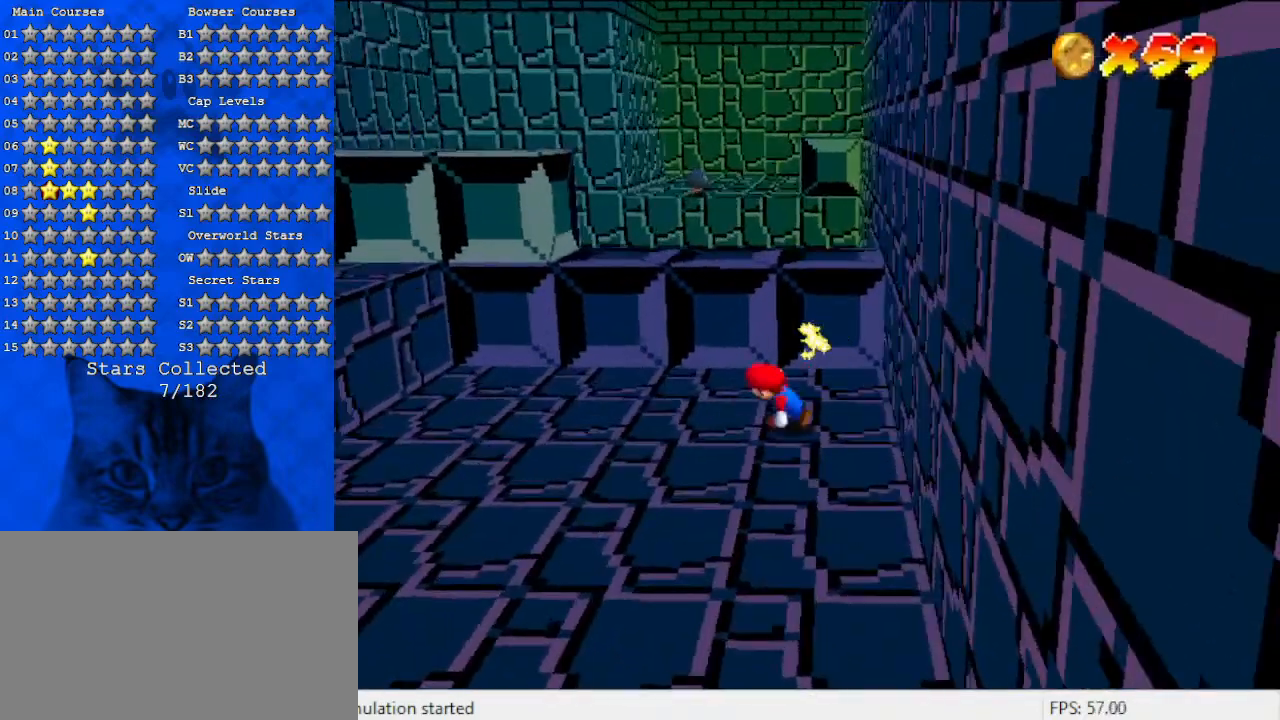
{"keys": ["left", "shift"], "events": [[100, "down", "down"], [233, "down", "up"], [467, "shift", "down"]]}
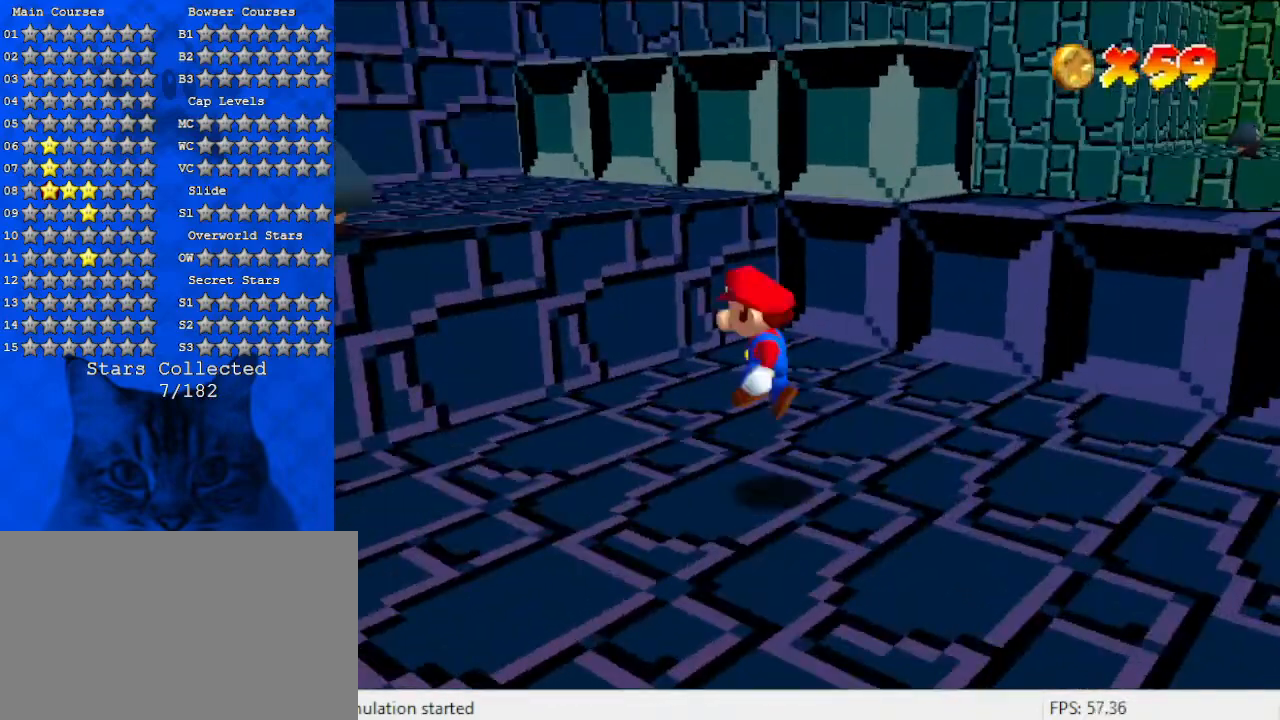
{"keys": ["right", "shift"], "events": [[67, "up", "down"], [167, "left", "up"], [333, "right", "down"], [500, "up", "up"]]}
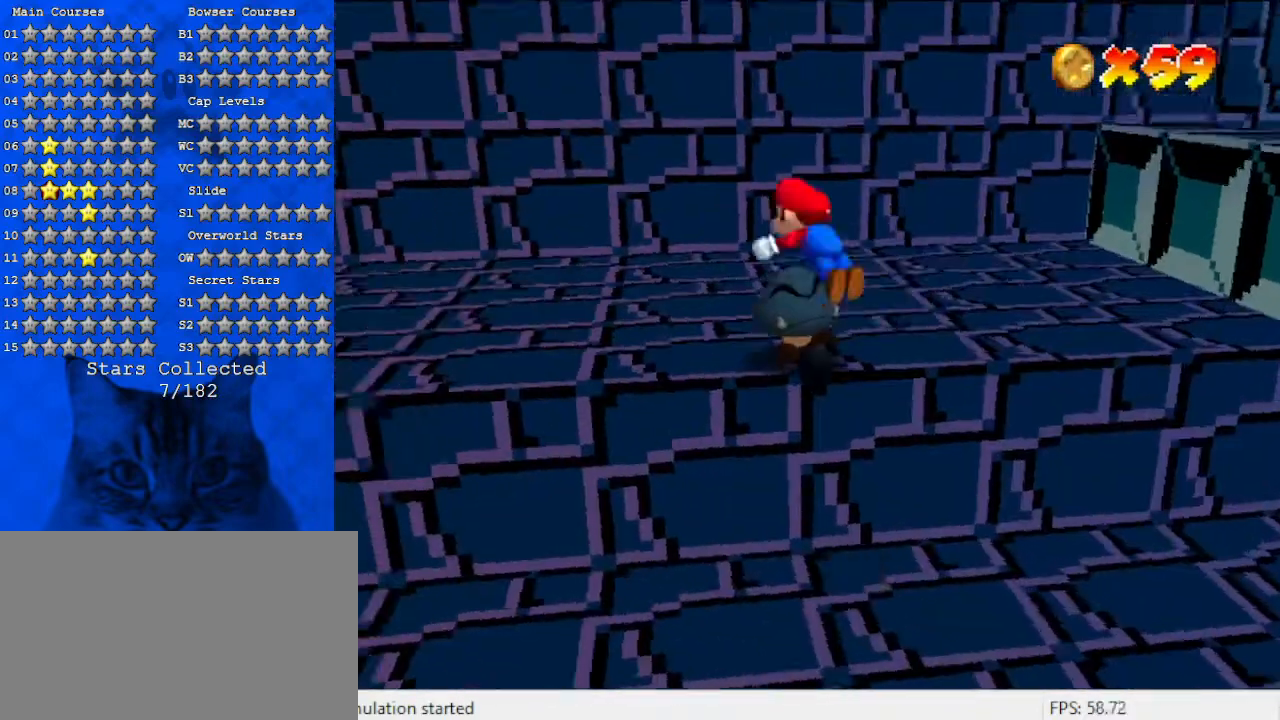
{"keys": ["down", "right"], "events": [[33, "ctrl", "down"], [233, "ctrl", "up"], [233, "shift", "up"], [333, "down", "down"]]}
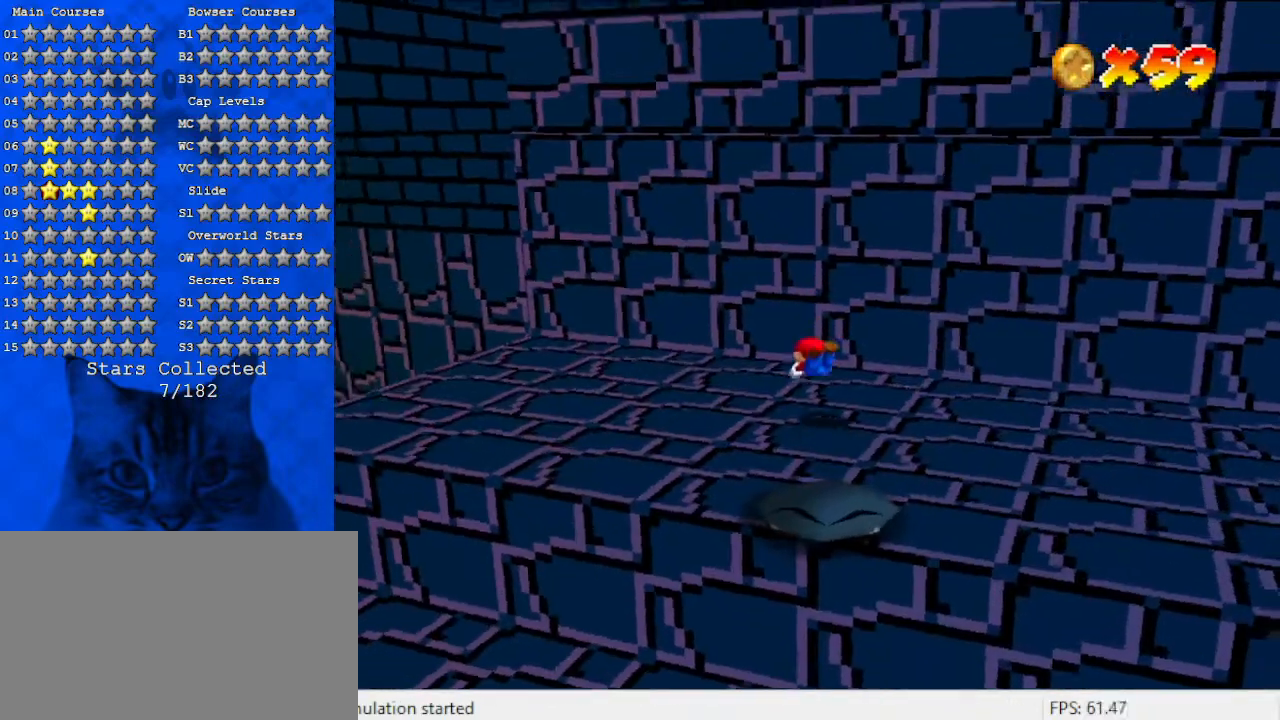
{"keys": ["down", "left"], "events": [[67, "down", "up"], [67, "left", "down"], [67, "right", "up"], [67, "shift", "down"], [300, "shift", "up"], [300, "up", "down"], [333, "shift", "down"], [400, "up", "up"], [467, "down", "down"], [467, "shift", "up"]]}
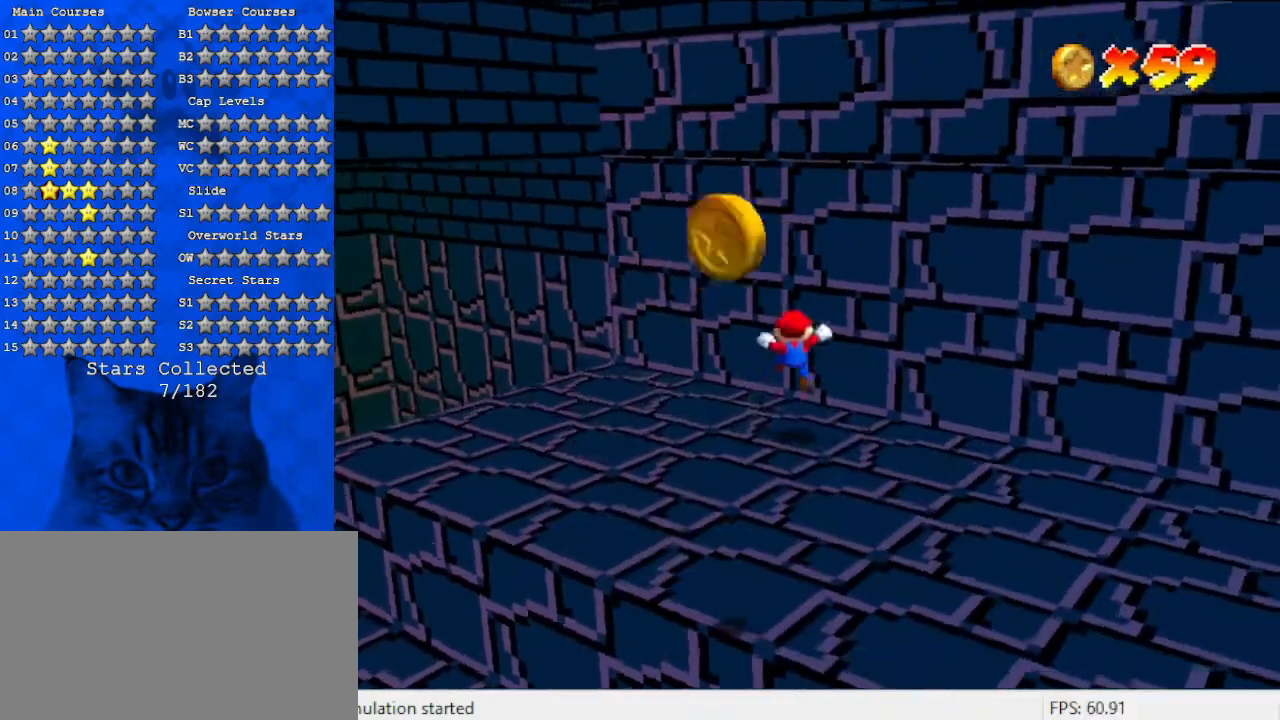
{"keys": ["a", "down"], "events": [[200, "down", "up"], [300, "a", "down"], [300, "down", "down"], [500, "left", "up"]]}
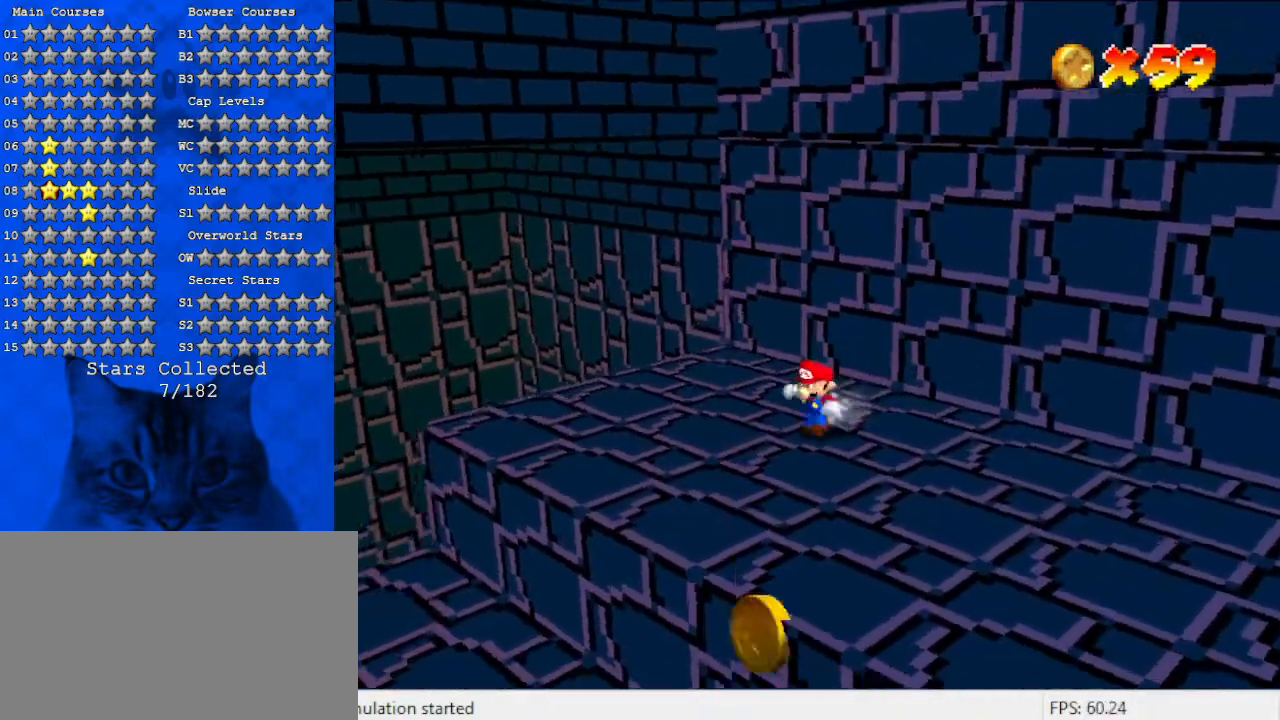
{"keys": ["a", "down"], "events": []}
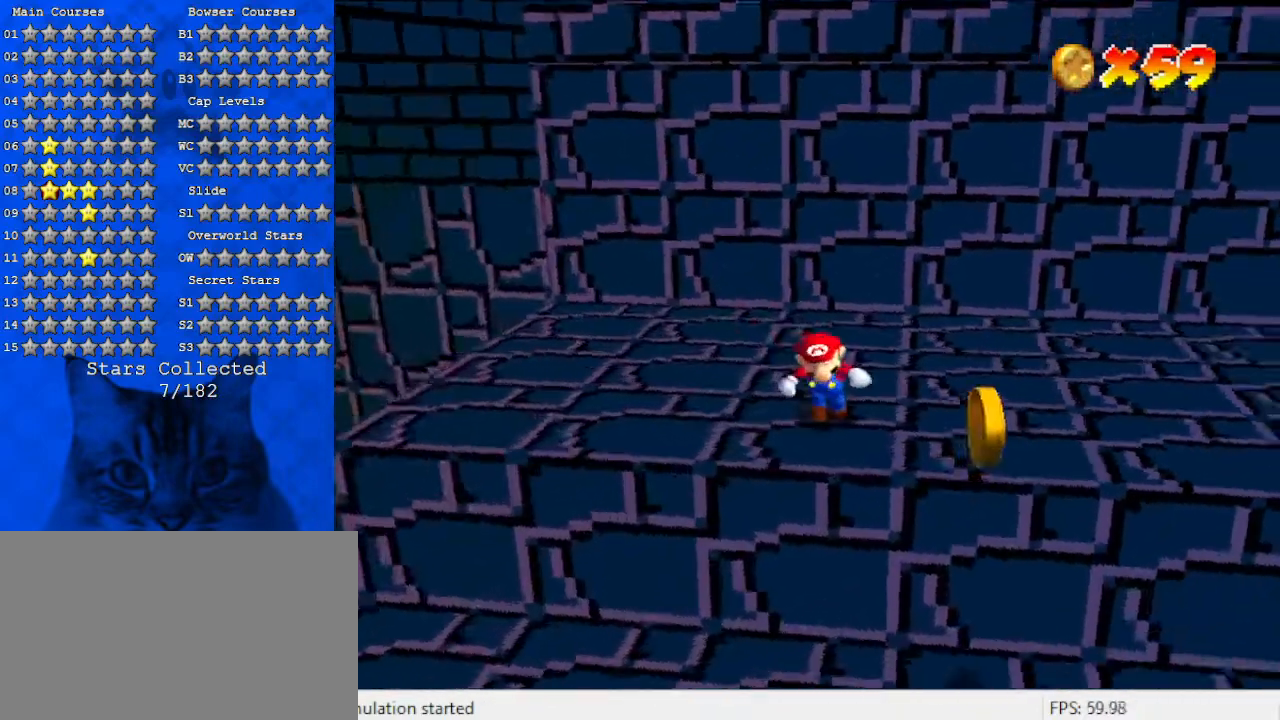
{"keys": ["right"], "events": [[33, "right", "down"], [233, "a", "up"], [233, "down", "up"]]}
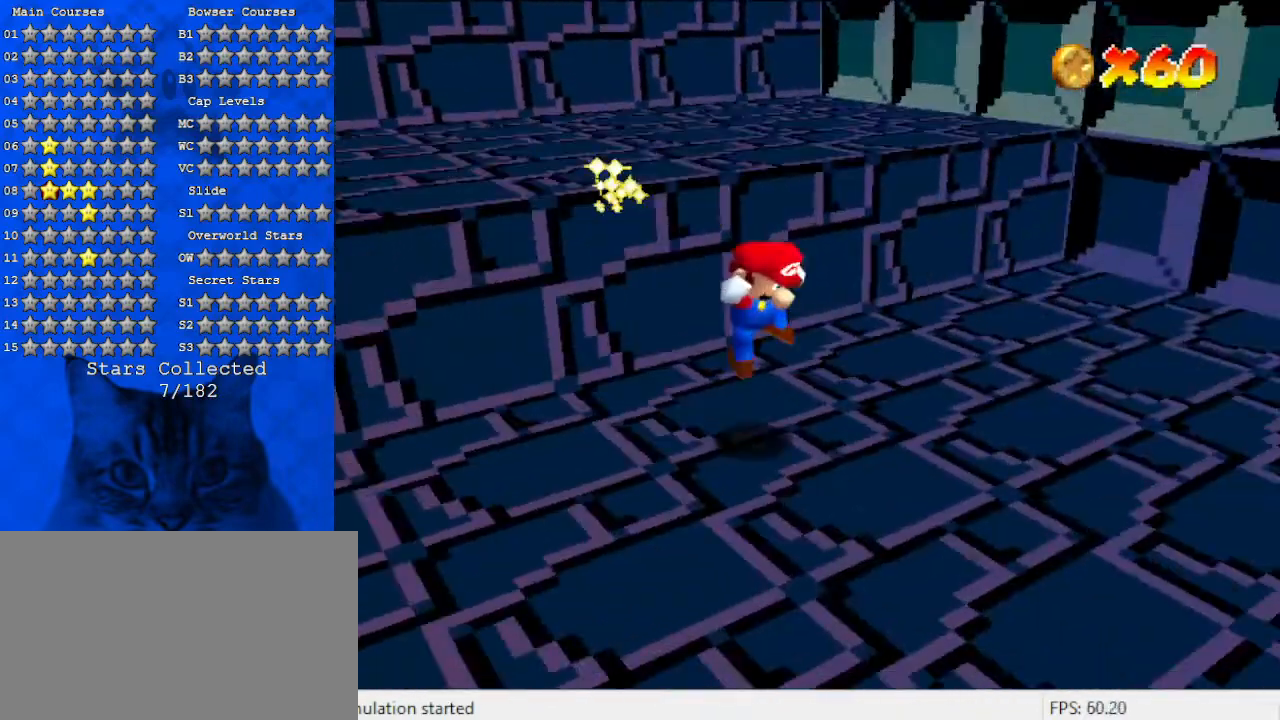
{"keys": ["up"], "events": [[300, "up", "down"], [467, "right", "up"]]}
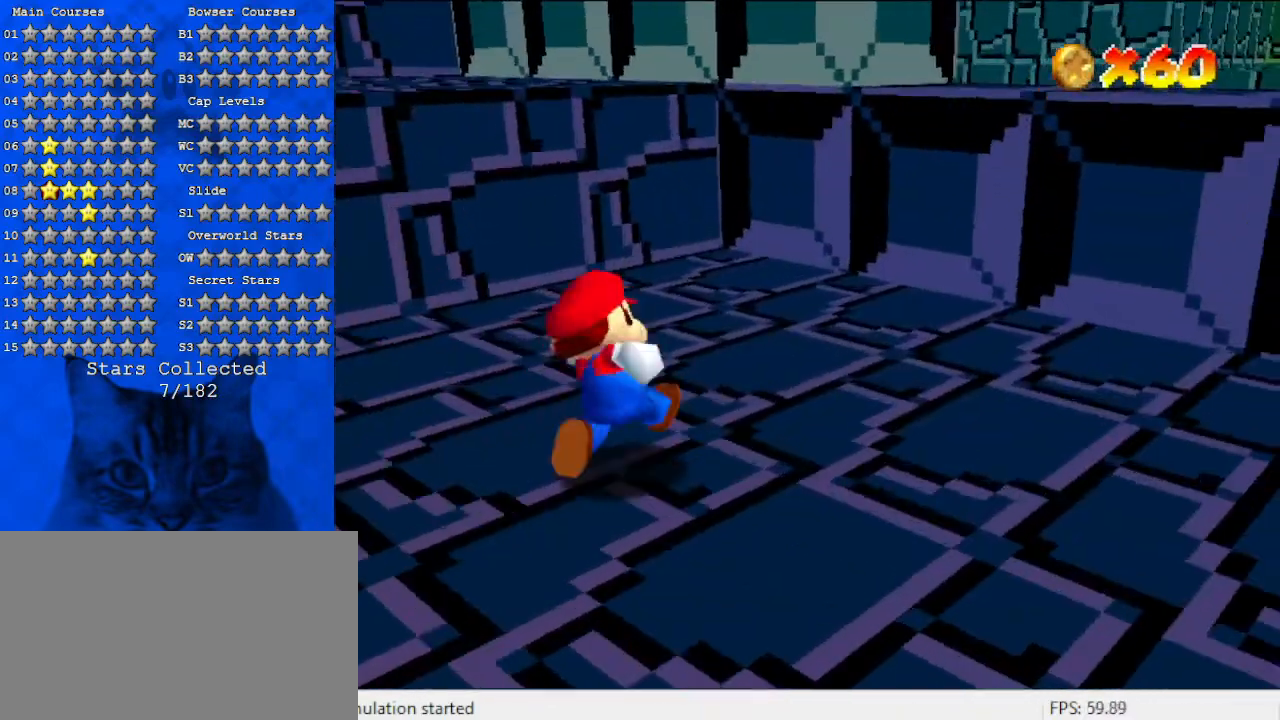
{"keys": ["d", "up"], "events": [[200, "shift", "down"], [400, "d", "down"], [400, "shift", "up"]]}
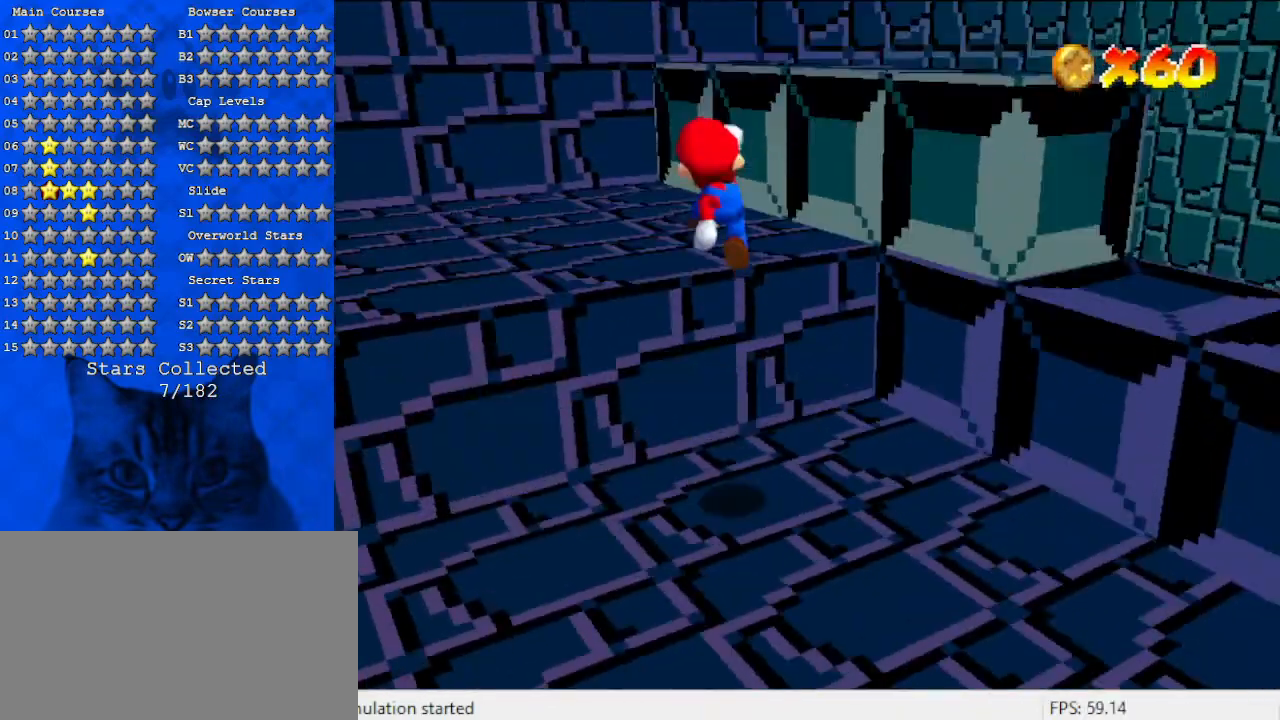
{"keys": [], "events": [[33, "d", "up"], [167, "right", "down"], [167, "s", "down"], [167, "up", "up"], [300, "s", "up"], [433, "right", "up"]]}
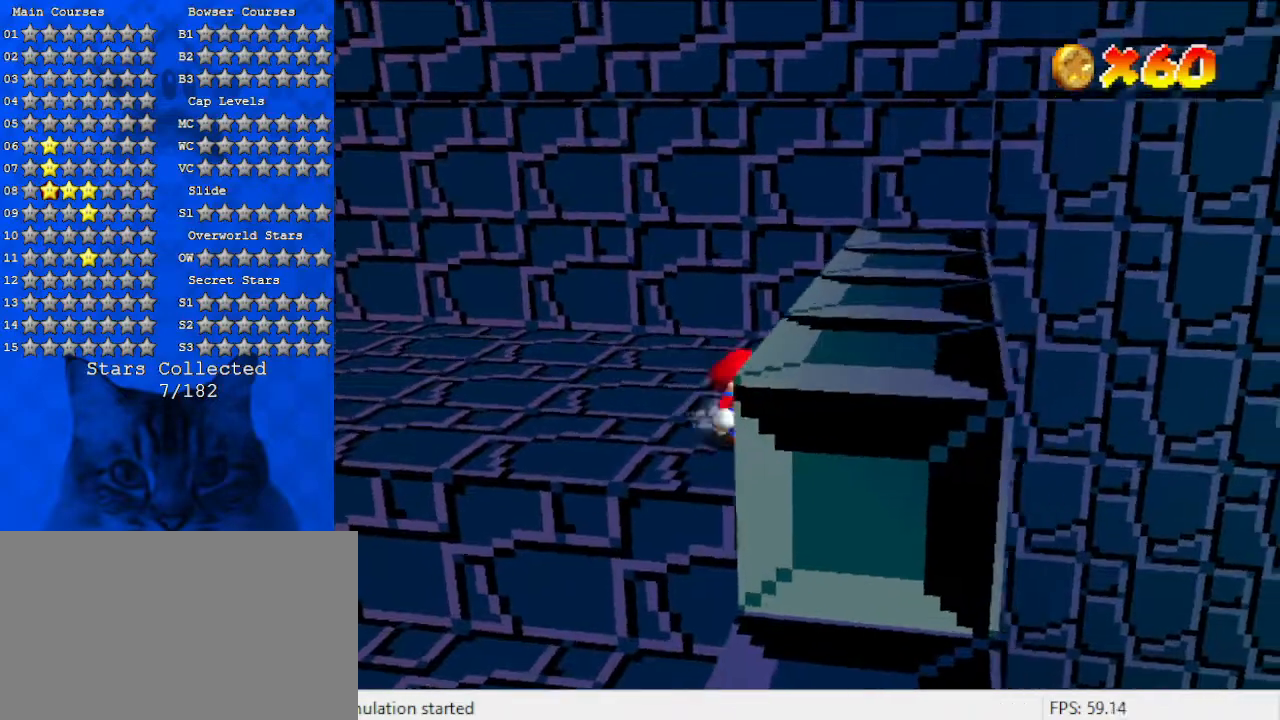
{"keys": ["down", "right"], "events": [[67, "right", "down"], [233, "shift", "down"], [300, "down", "down"], [367, "shift", "up"], [400, "a", "down"], [500, "a", "up"]]}
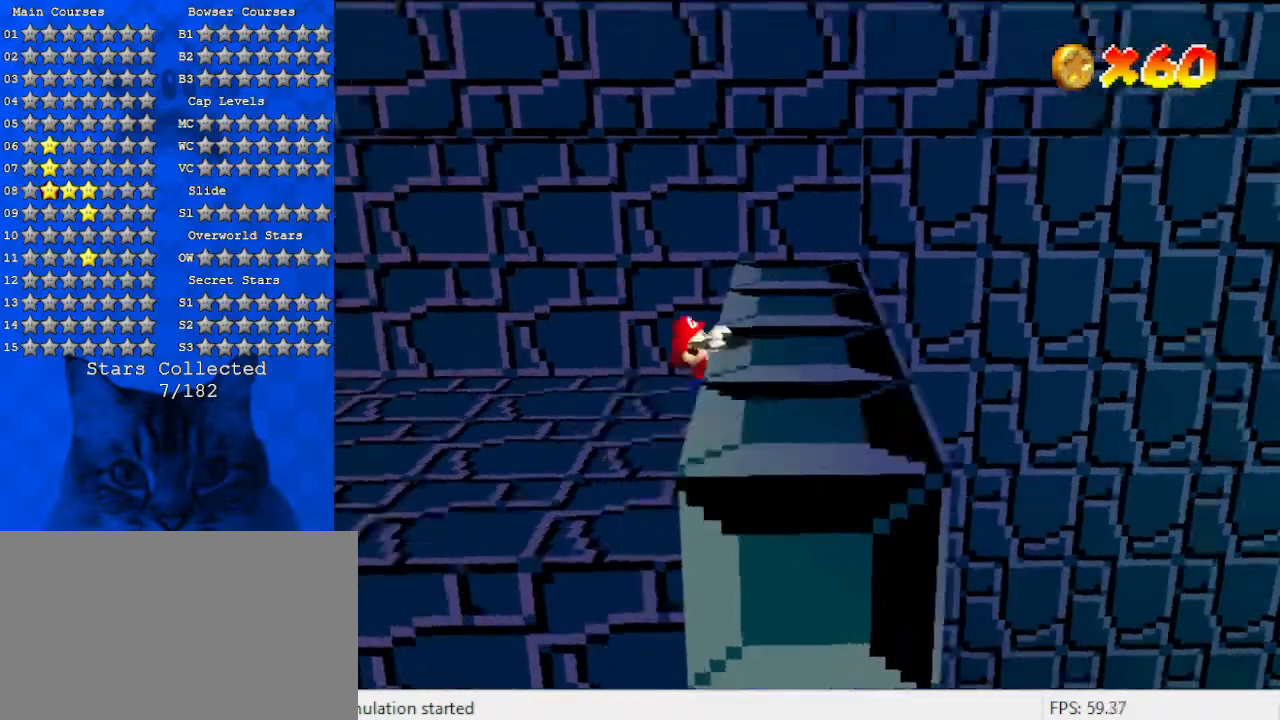
{"keys": ["a"], "events": [[67, "down", "up"], [200, "right", "up"], [200, "shift", "down"], [300, "shift", "up"], [400, "a", "down"]]}
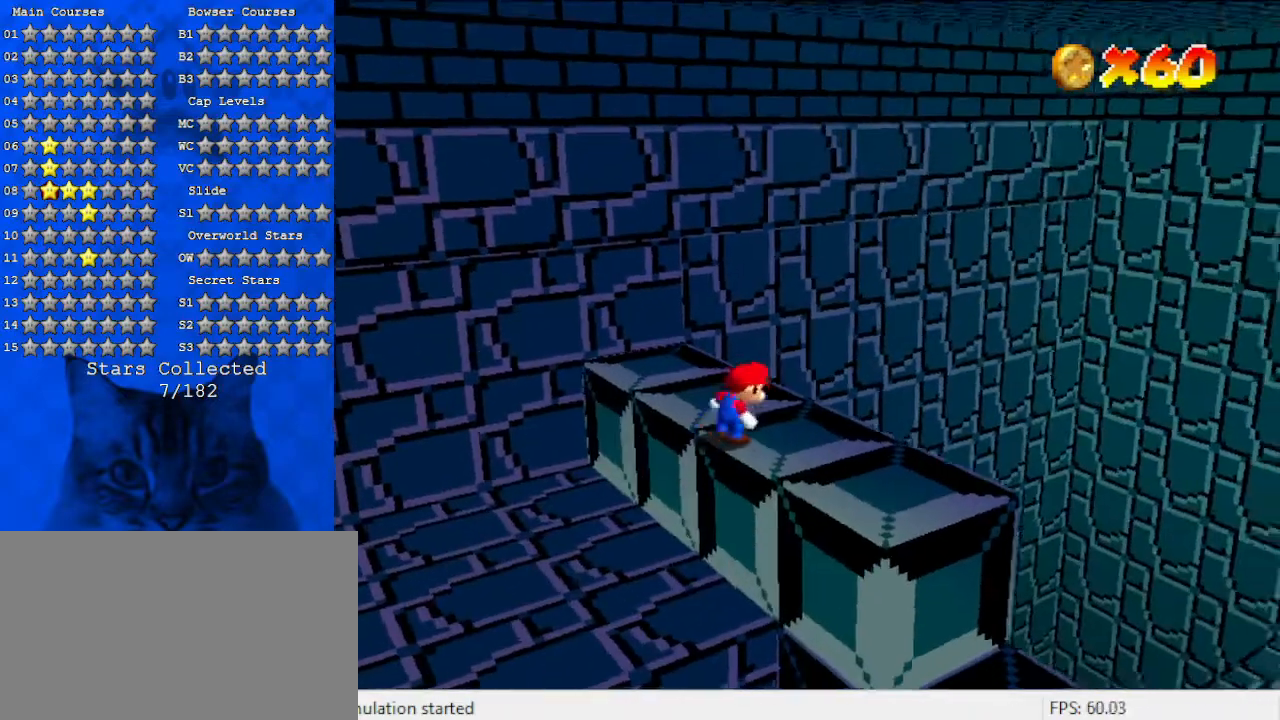
{"keys": [], "events": [[33, "a", "up"], [167, "a", "down"], [500, "a", "up"]]}
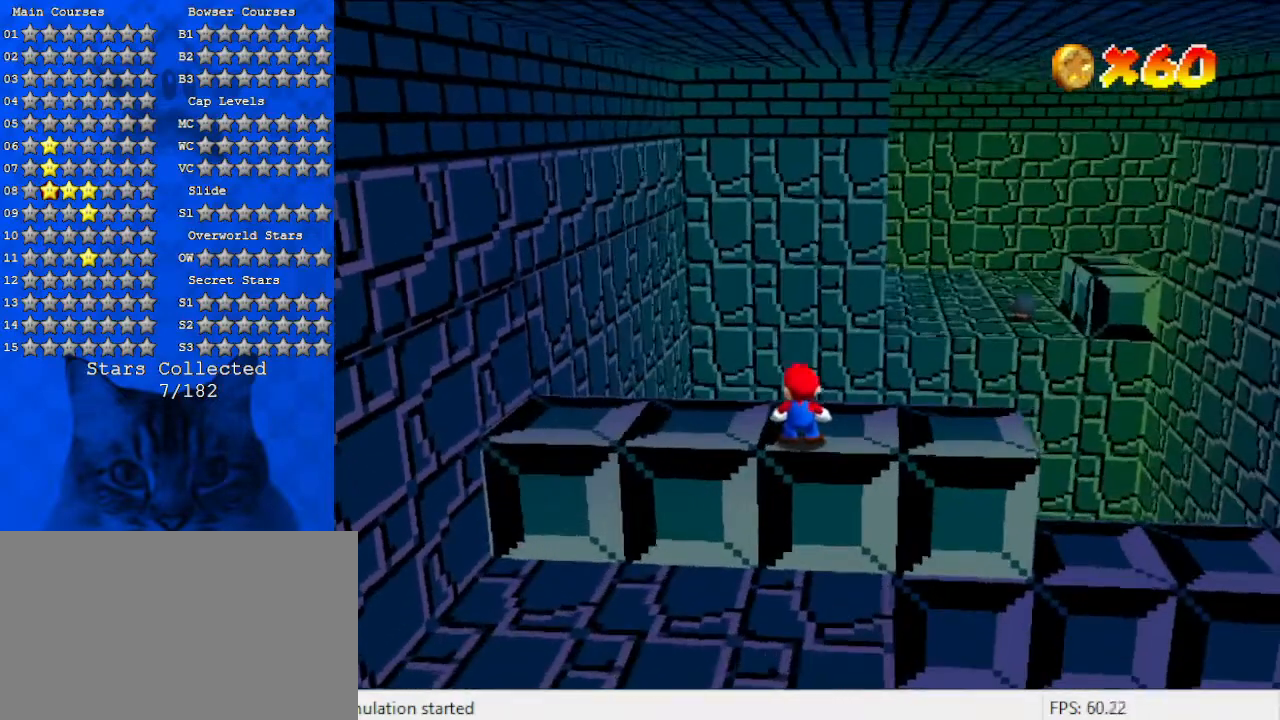
{"keys": ["right"], "events": [[500, "right", "down"]]}
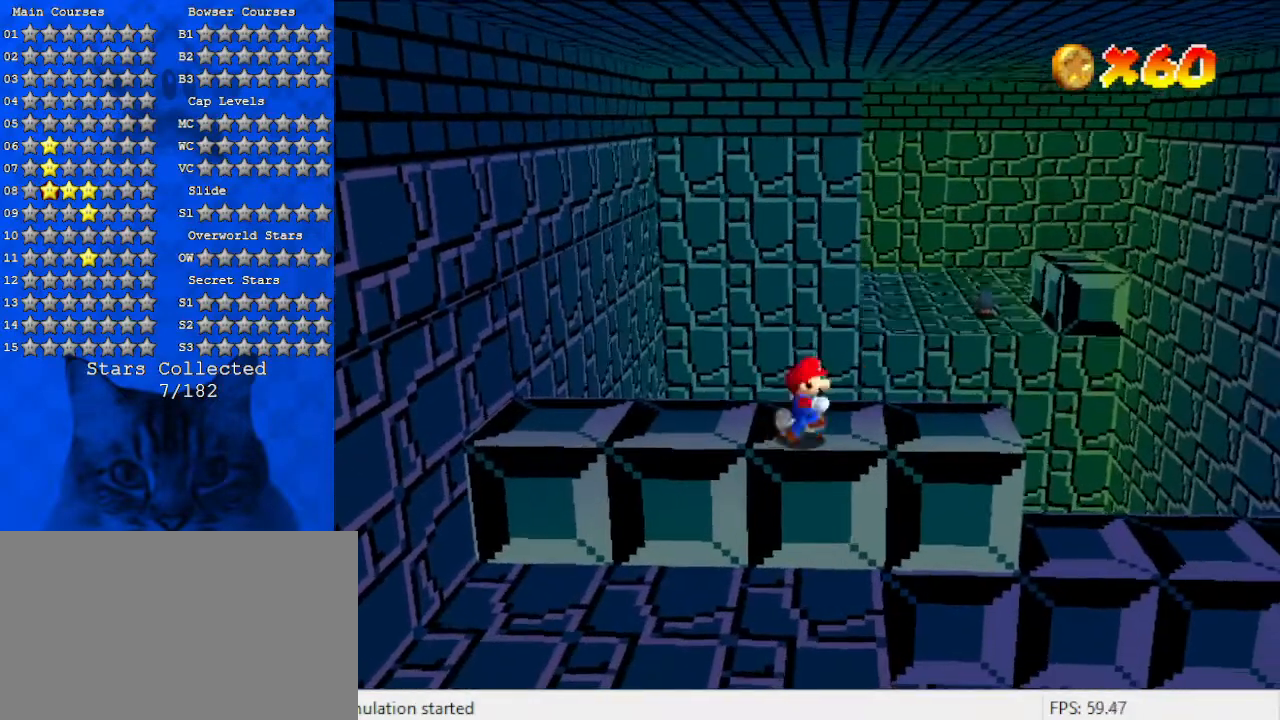
{"keys": ["down", "right"], "events": [[133, "right", "up"], [333, "shift", "down"], [500, "down", "down"], [500, "right", "down"], [500, "shift", "up"]]}
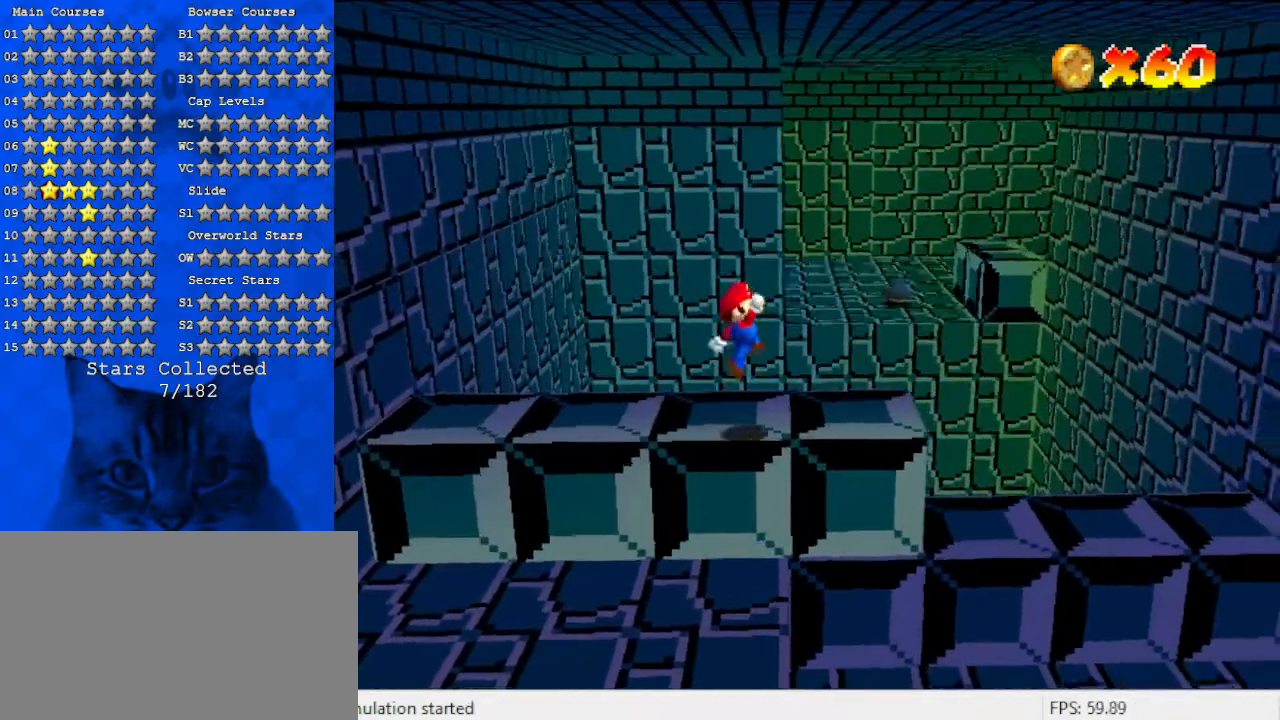
{"keys": [], "events": [[133, "down", "up"], [167, "right", "up"]]}
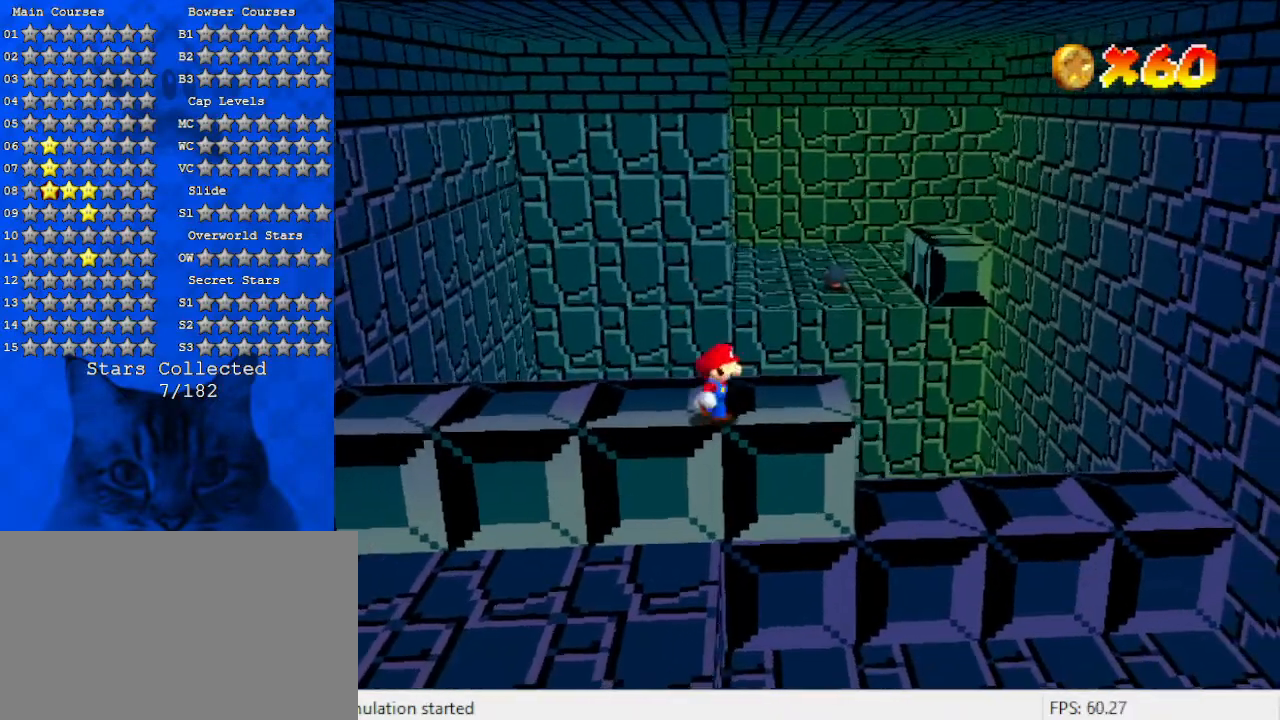
{"keys": ["up", "y"], "events": [[33, "right", "down"], [200, "up", "down"], [300, "right", "up"], [500, "y", "down"]]}
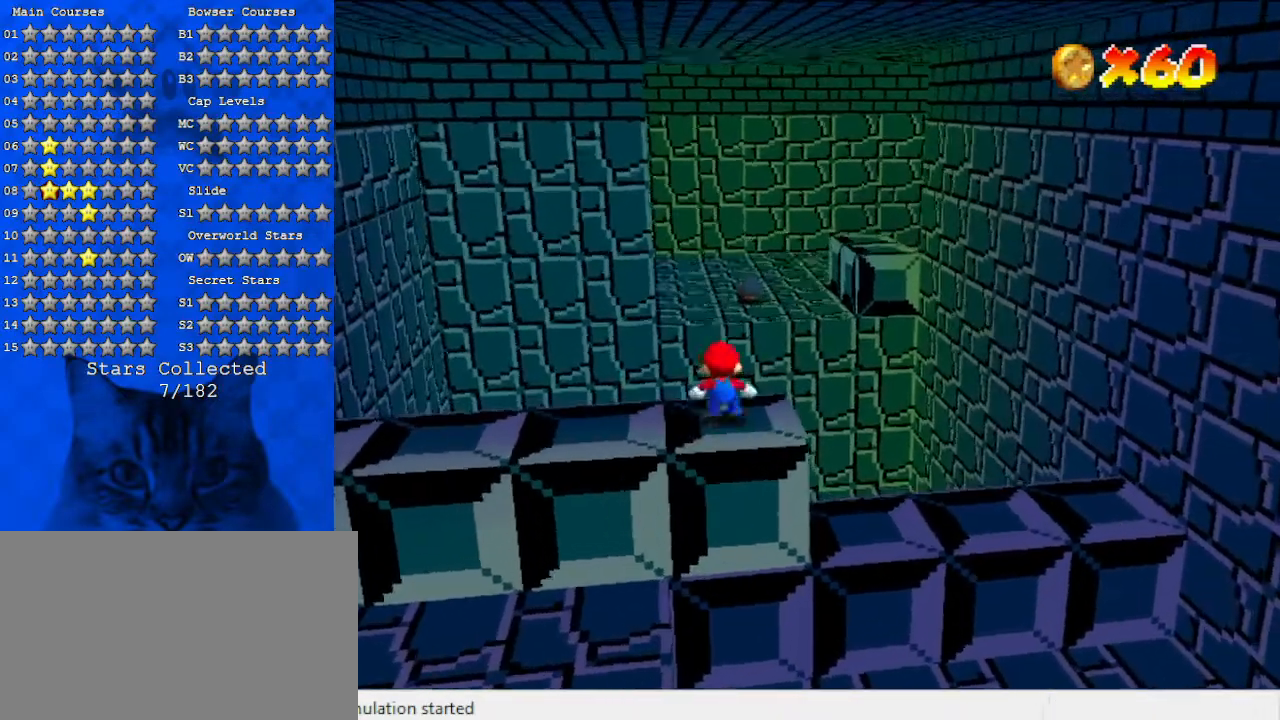
{"keys": ["up"], "events": [[33, "shift", "down"], [433, "shift", "up"], [433, "y", "up"]]}
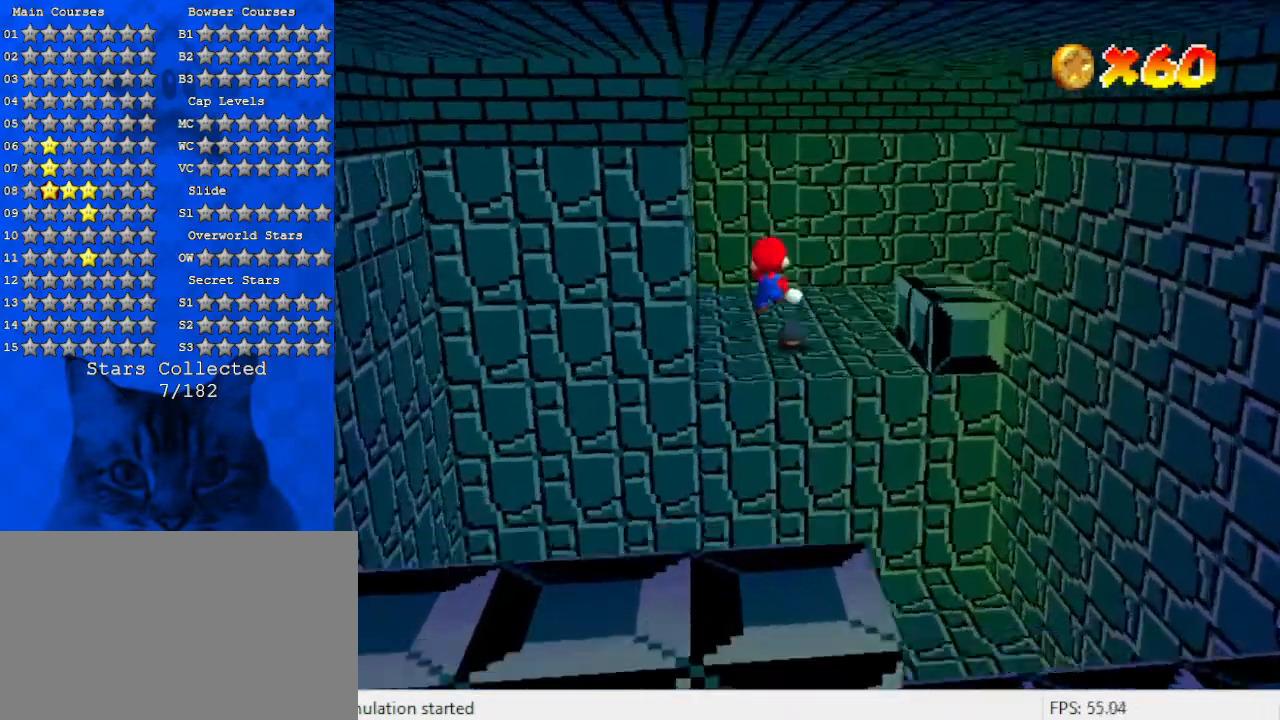
{"keys": ["left", "up"], "events": [[100, "left", "down"]]}
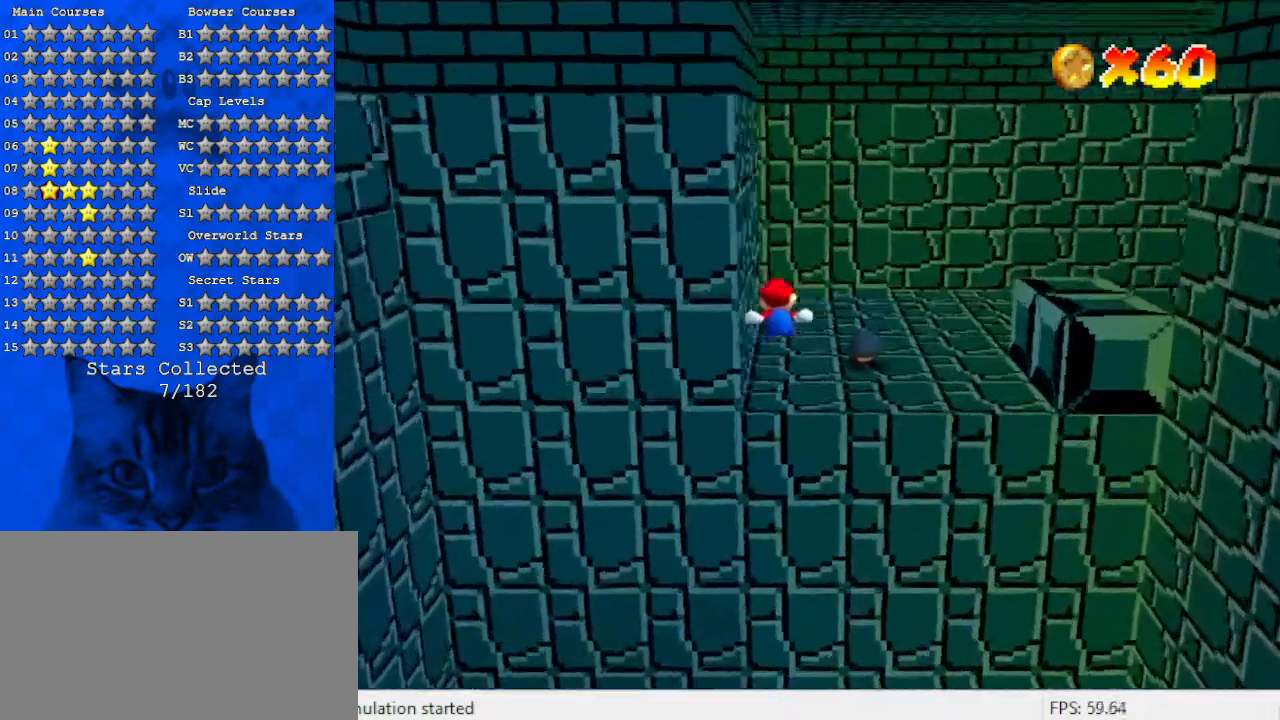
{"keys": [], "events": [[133, "left", "up"], [300, "up", "up"]]}
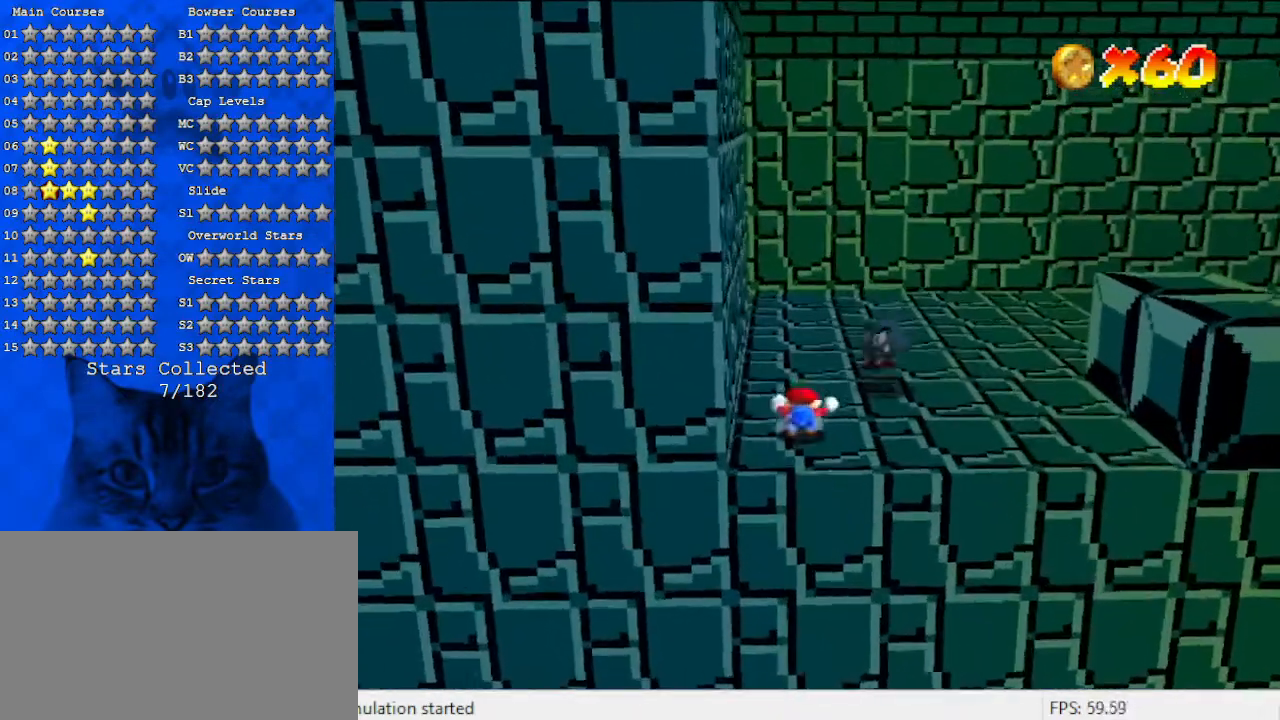
{"keys": ["up"], "events": [[167, "right", "down"], [167, "up", "down"], [300, "shift", "down"], [400, "shift", "up"], [433, "right", "up"]]}
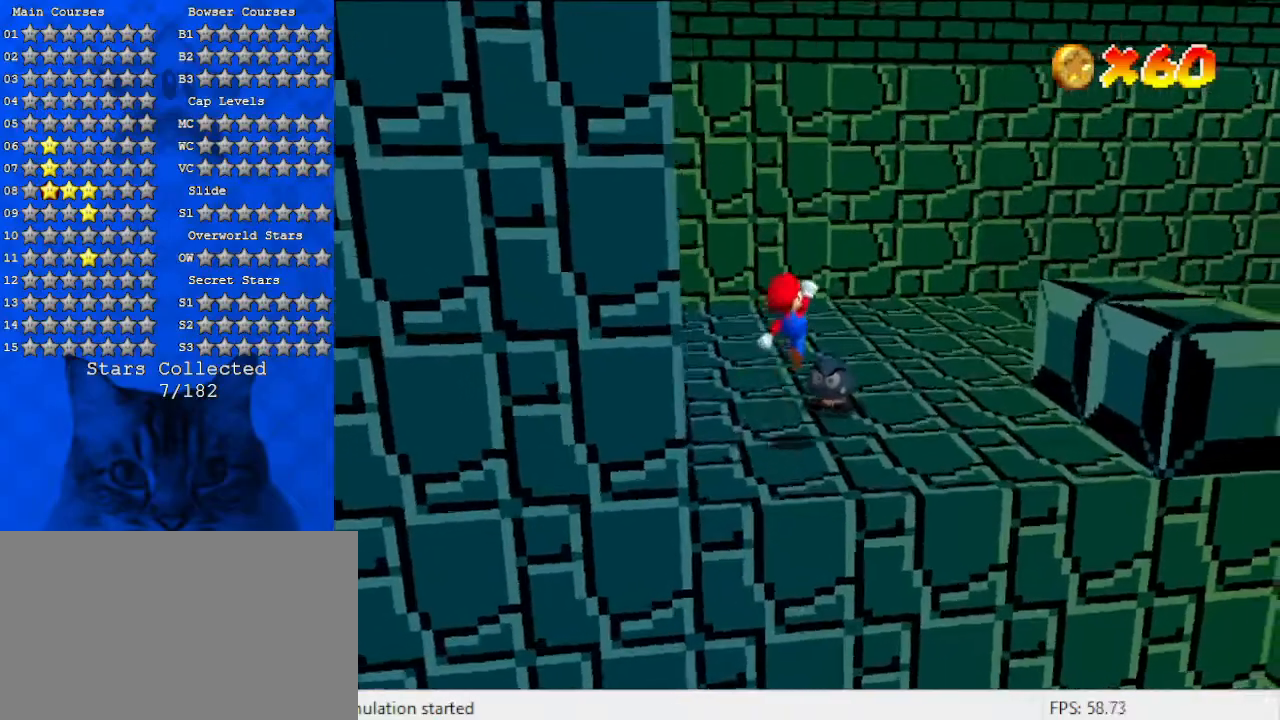
{"keys": ["down"], "events": [[33, "up", "up"], [167, "a", "down"], [267, "a", "up"], [367, "down", "down"]]}
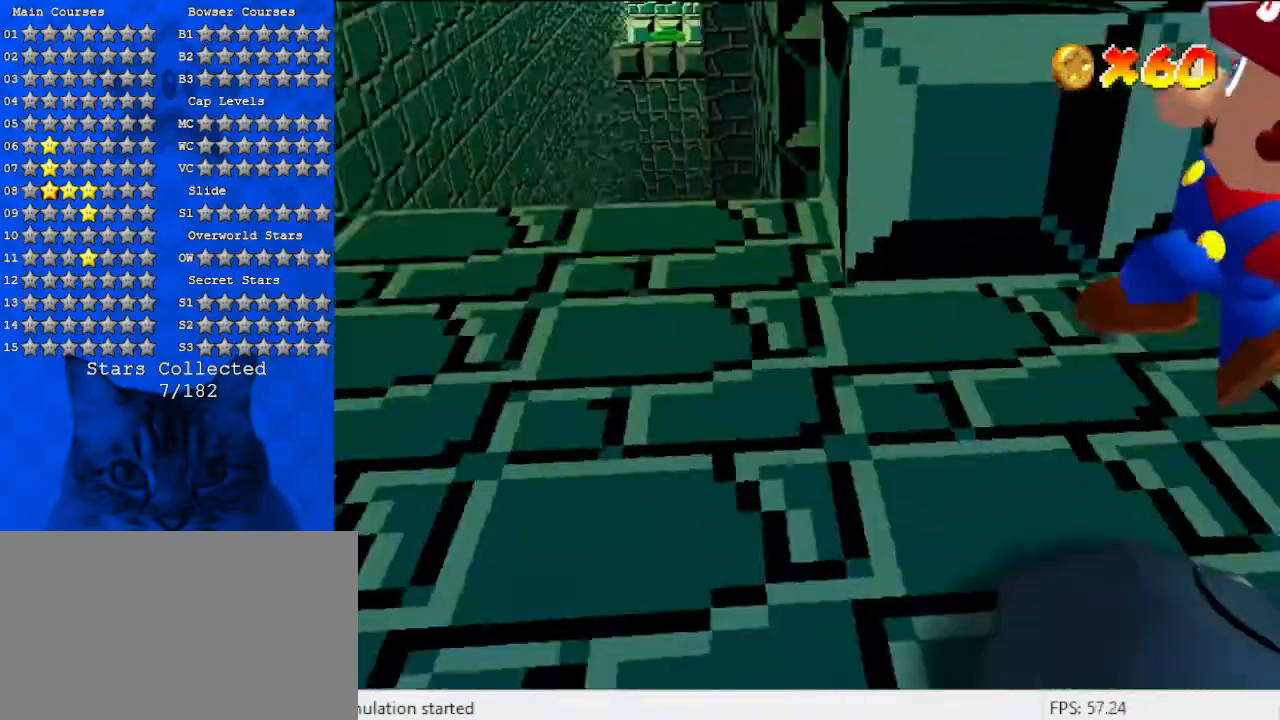
{"keys": ["shift"], "events": [[133, "down", "up"], [433, "shift", "down"]]}
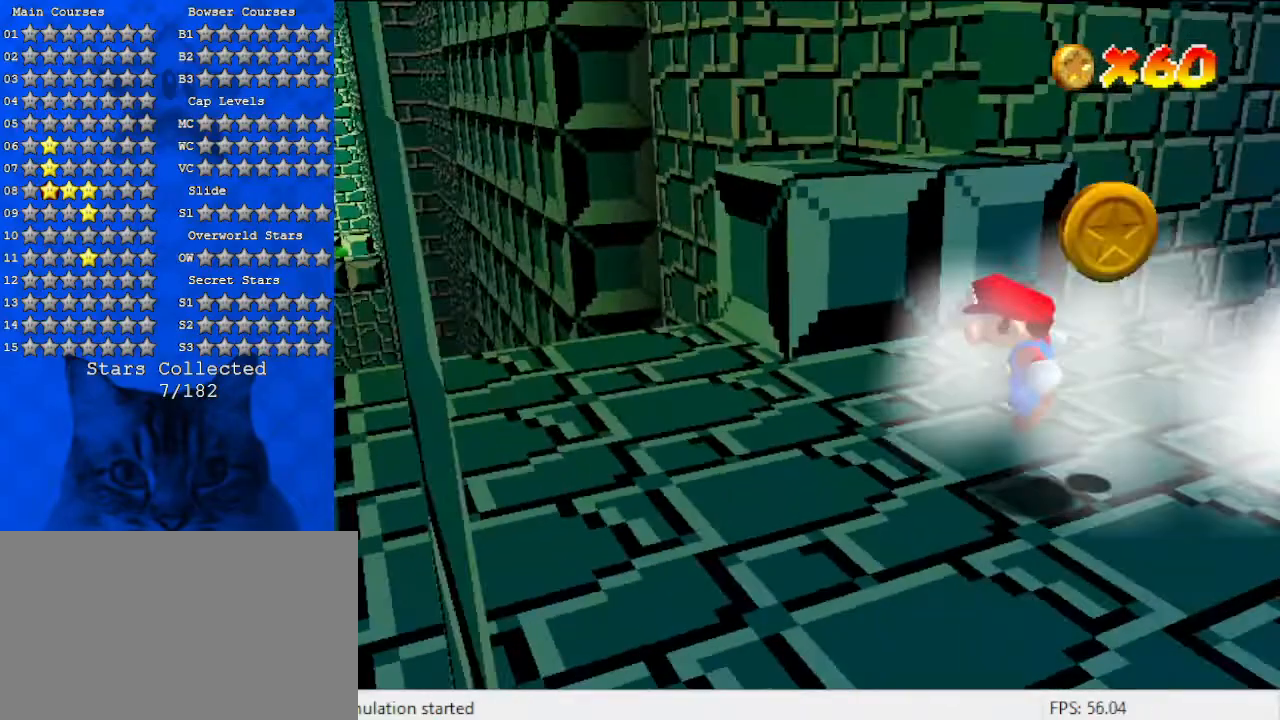
{"keys": ["left"], "events": [[300, "ctrl", "down"], [300, "left", "down"], [300, "shift", "up"], [433, "ctrl", "up"]]}
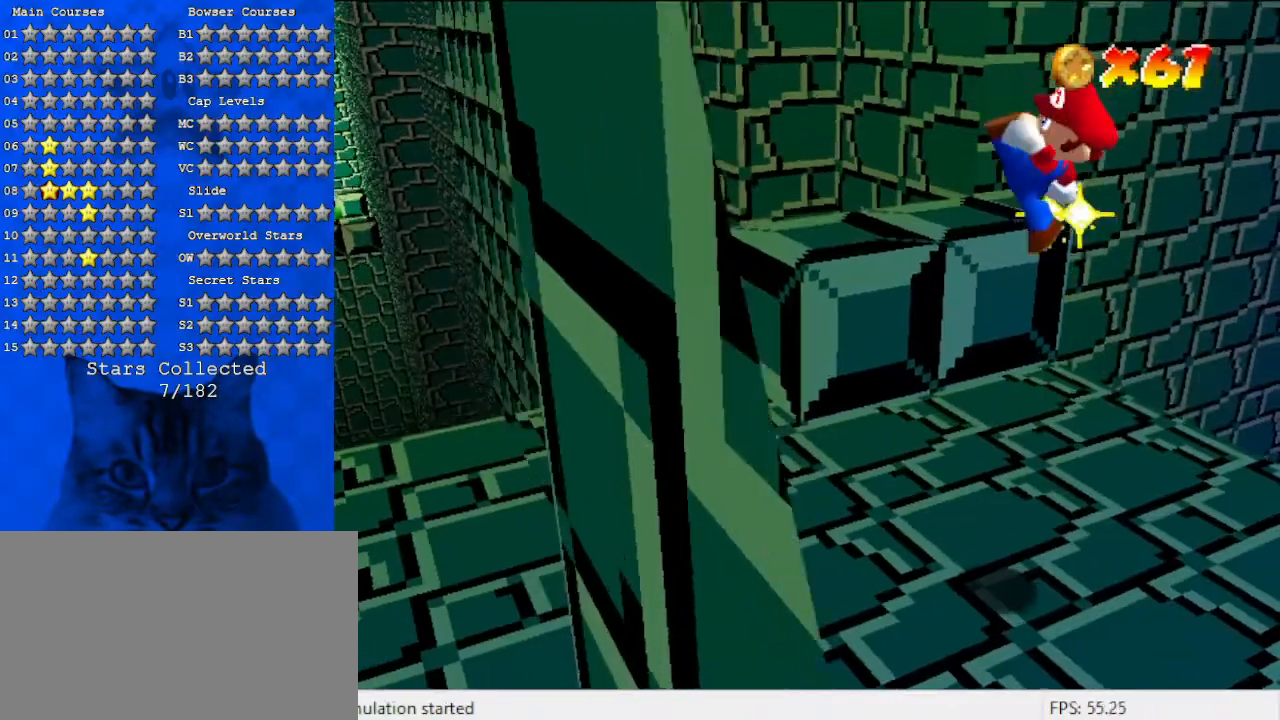
{"keys": ["left"], "events": []}